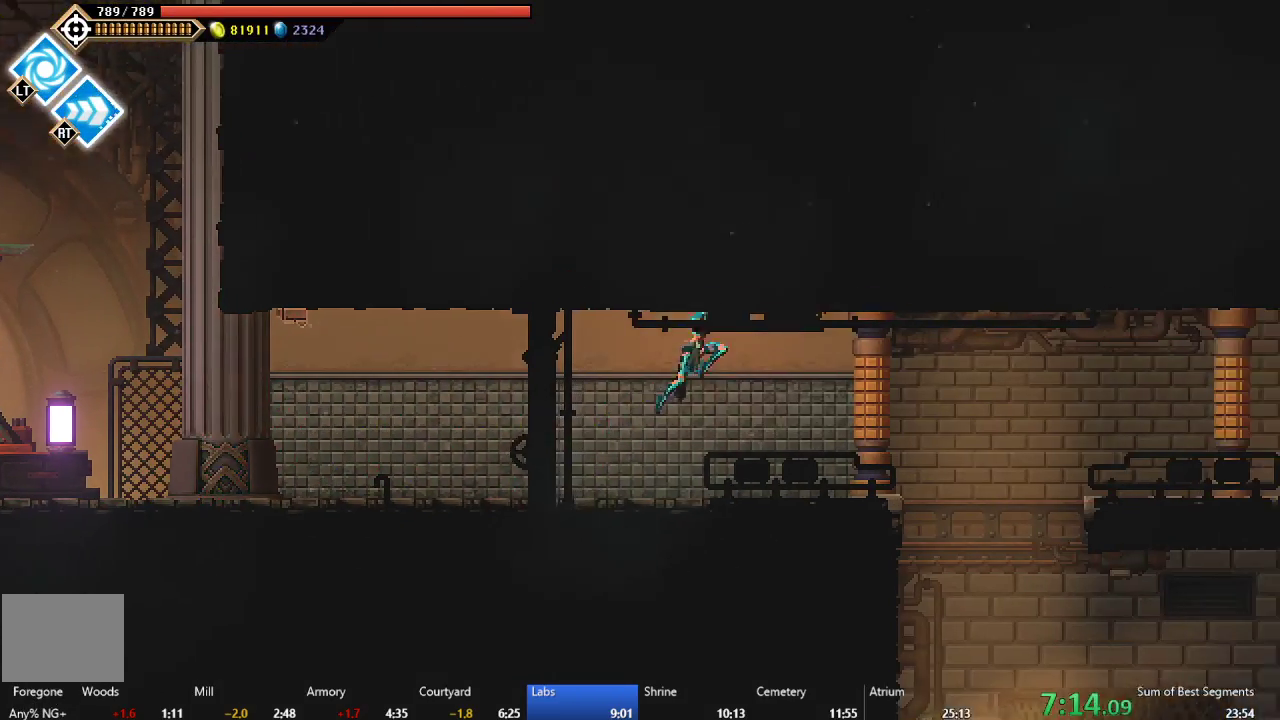
Gameplay with a controller (Xbox layout); each line is a JSON object with the inputs held at the frame after it. "events" lists button and stick changes between this image and that frame as [ms after this image, input, new state], when the widget could be followed in between. This document gives stick clicks only as held states, not as events. Not read: L2 L3 R2 left_stick.
{"buttons": ["DPAD_RIGHT"], "right_stick": "center", "events": [[17, "A", "up"], [17, "B", "up"], [167, "DPAD_RIGHT", "up"], [300, "DPAD_RIGHT", "down"]]}
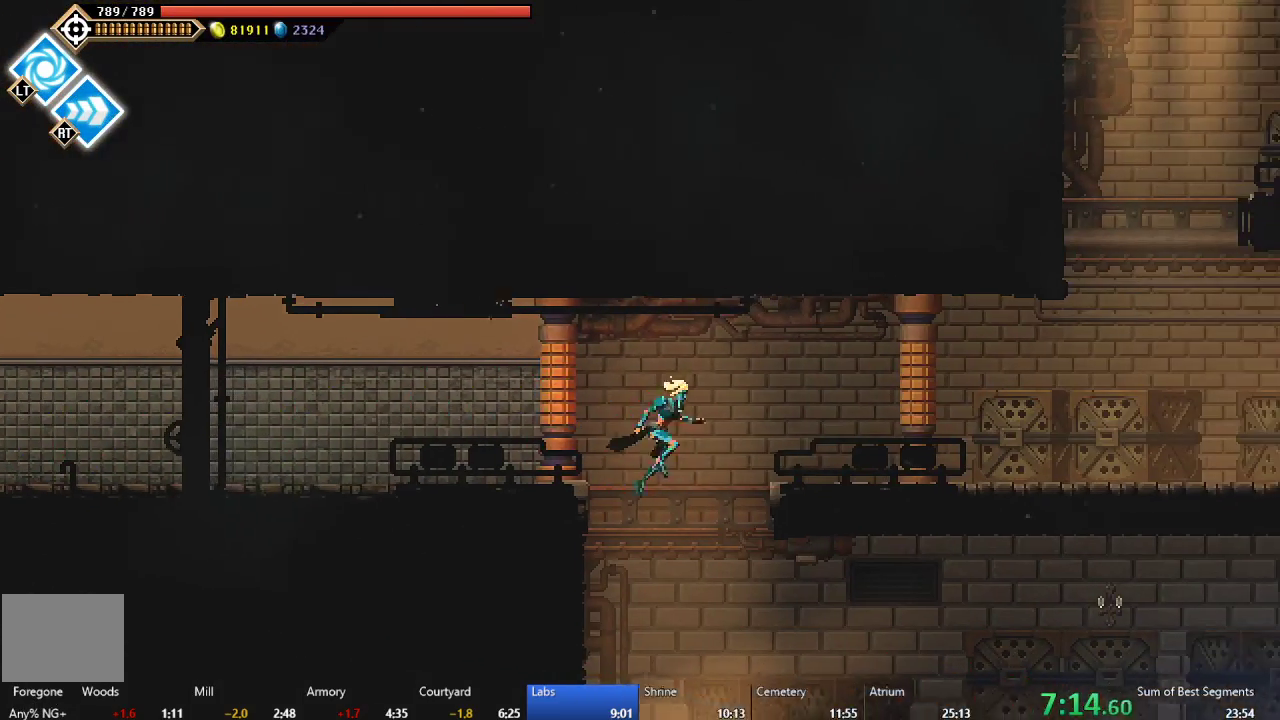
{"buttons": ["DPAD_RIGHT"], "right_stick": "center", "events": [[50, "DPAD_RIGHT", "up"], [367, "DPAD_RIGHT", "down"]]}
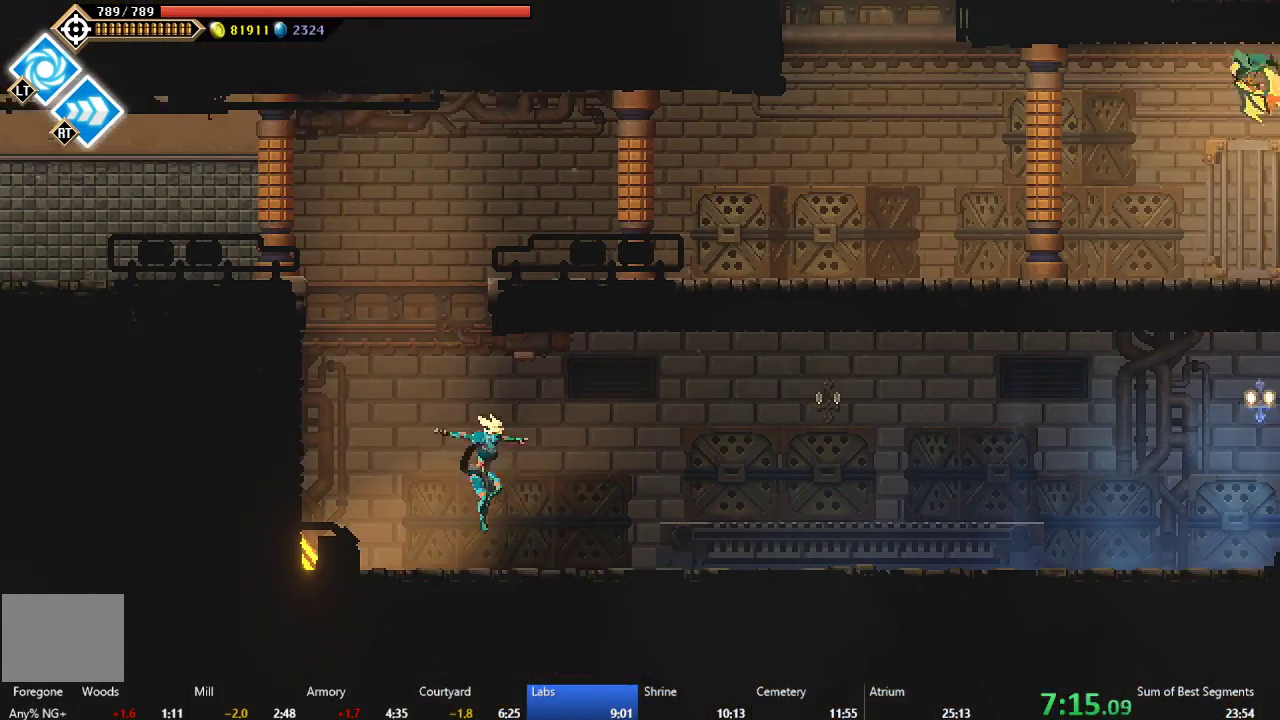
{"buttons": ["DPAD_RIGHT"], "right_stick": "center", "events": [[250, "B", "down"], [333, "B", "up"], [417, "A", "down"], [500, "A", "up"]]}
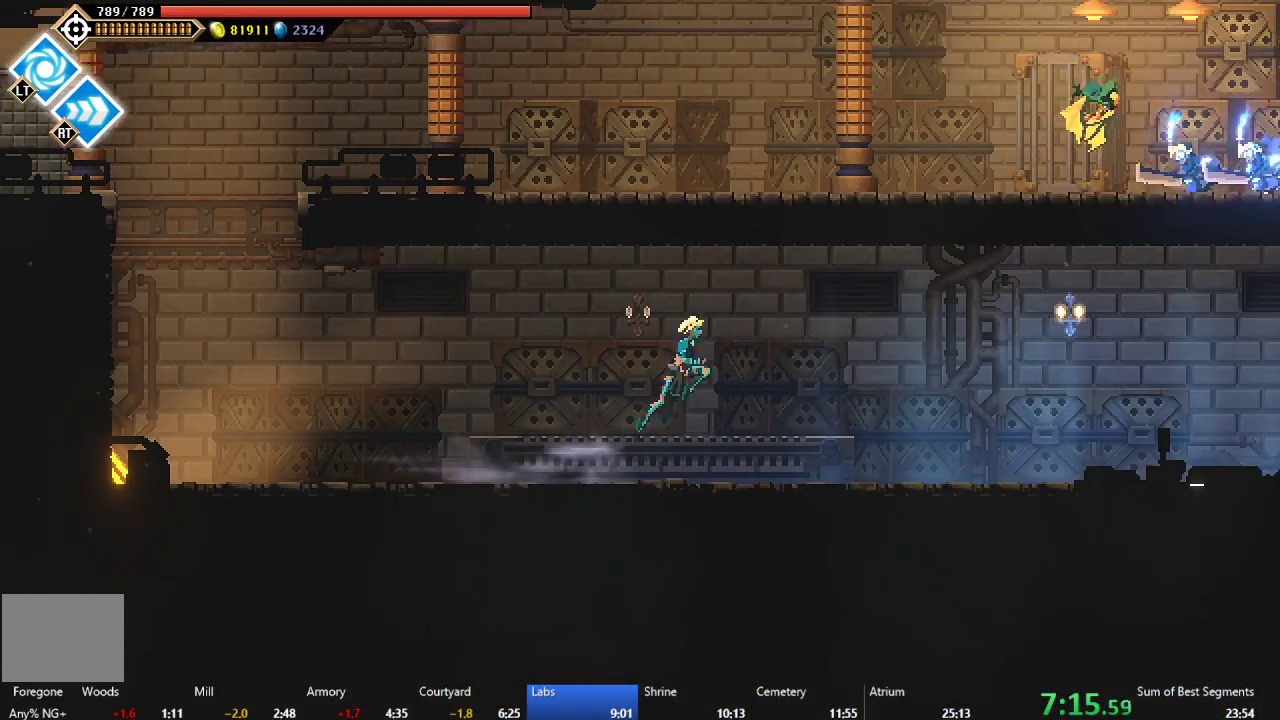
{"buttons": ["DPAD_RIGHT"], "right_stick": "center", "events": [[83, "B", "down"], [183, "B", "up"]]}
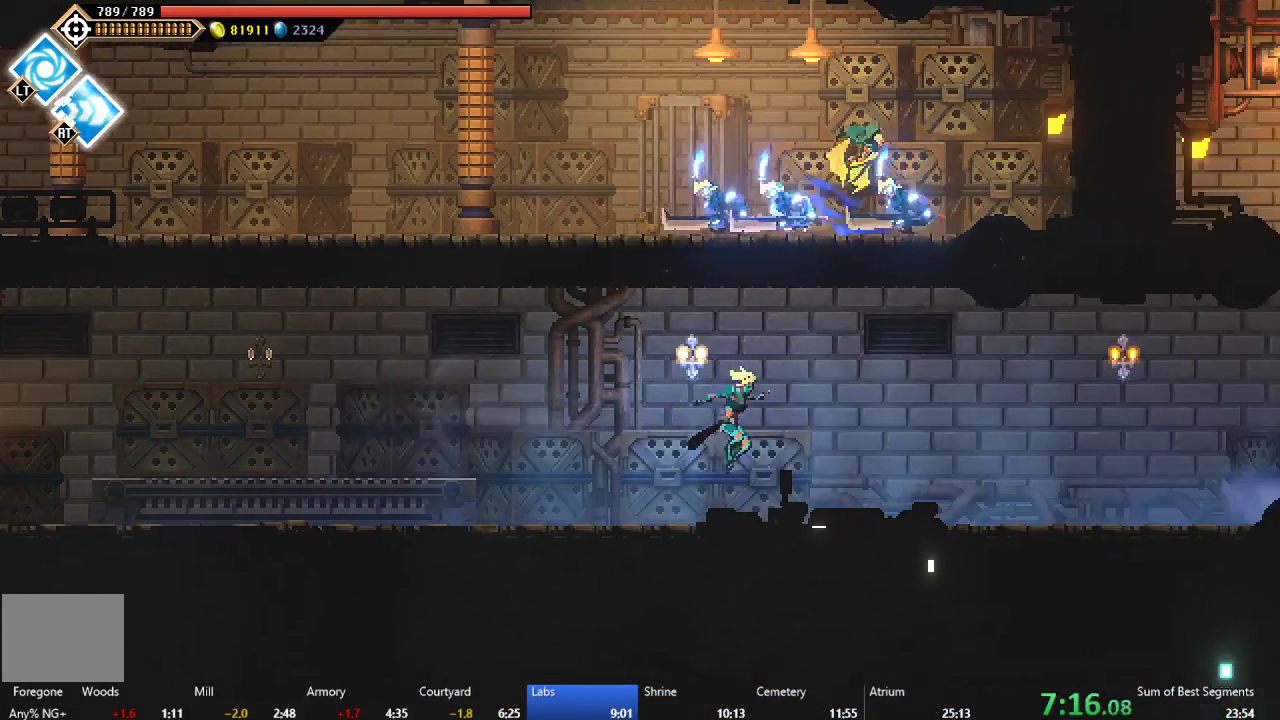
{"buttons": ["DPAD_RIGHT"], "right_stick": "center", "events": []}
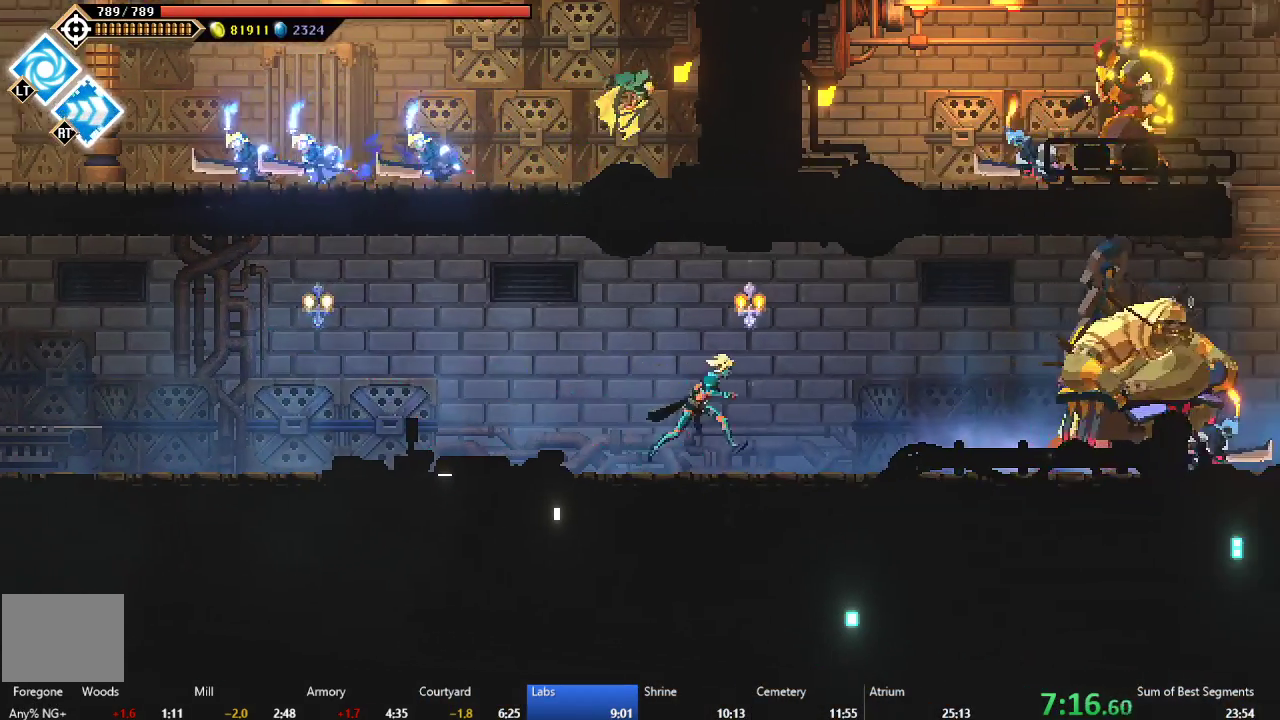
{"buttons": ["DPAD_RIGHT"], "right_stick": "center", "events": [[333, "B", "down"], [483, "B", "up"]]}
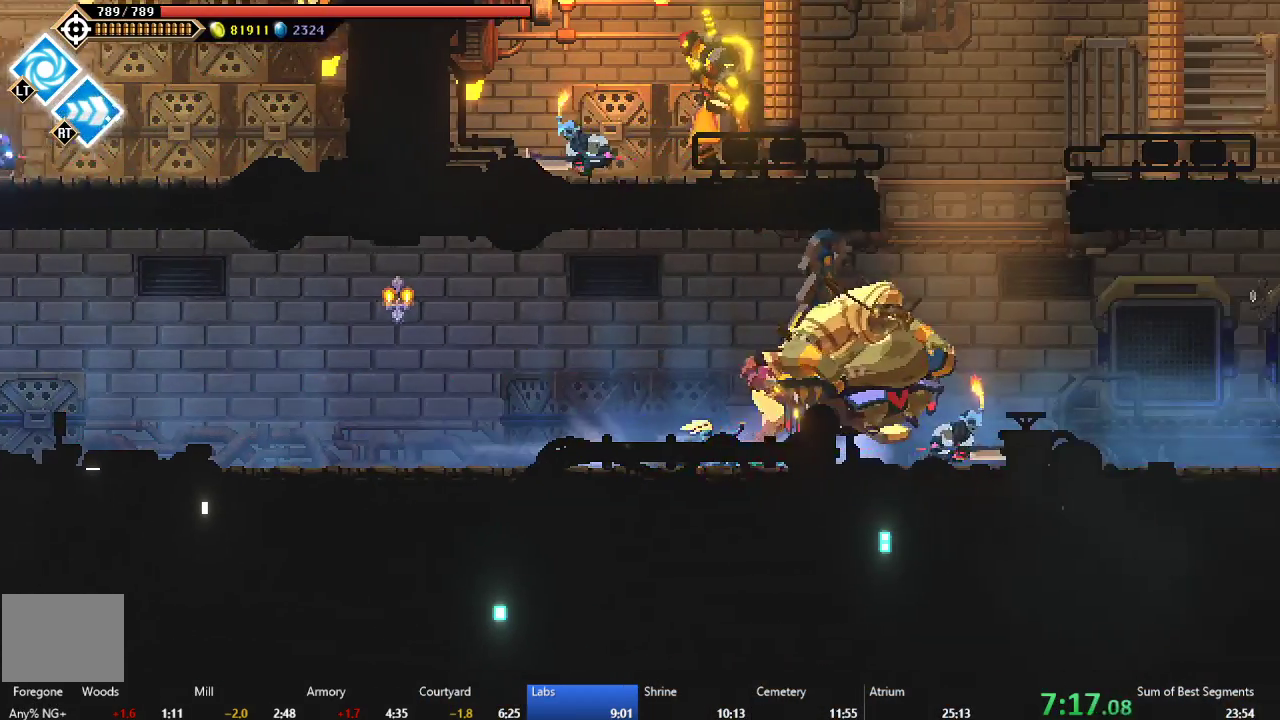
{"buttons": ["A", "DPAD_LEFT"], "right_stick": "center", "events": [[83, "A", "down"], [300, "A", "up"], [350, "A", "down"], [350, "DPAD_RIGHT", "up"], [433, "DPAD_LEFT", "down"]]}
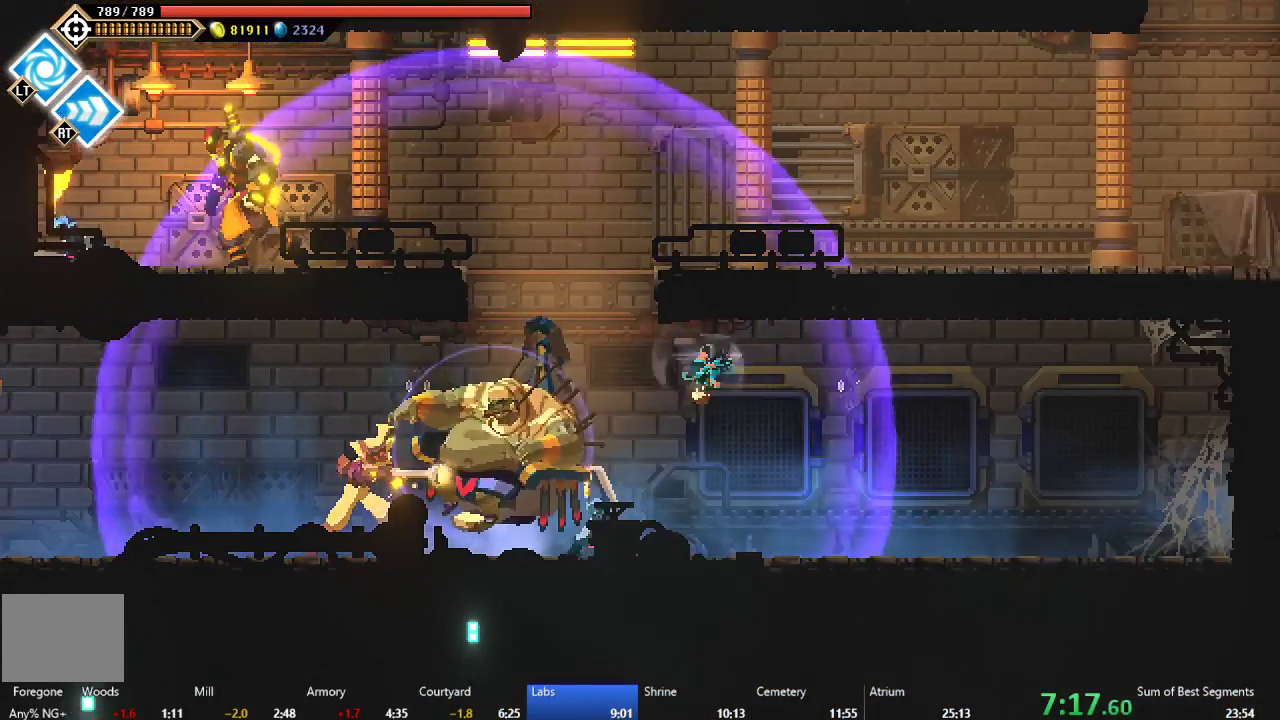
{"buttons": ["A", "DPAD_LEFT"], "right_stick": "center", "events": [[133, "A", "up"], [183, "DPAD_LEFT", "up"], [267, "DPAD_RIGHT", "down"], [417, "DPAD_RIGHT", "up"], [467, "DPAD_LEFT", "down"], [500, "A", "down"]]}
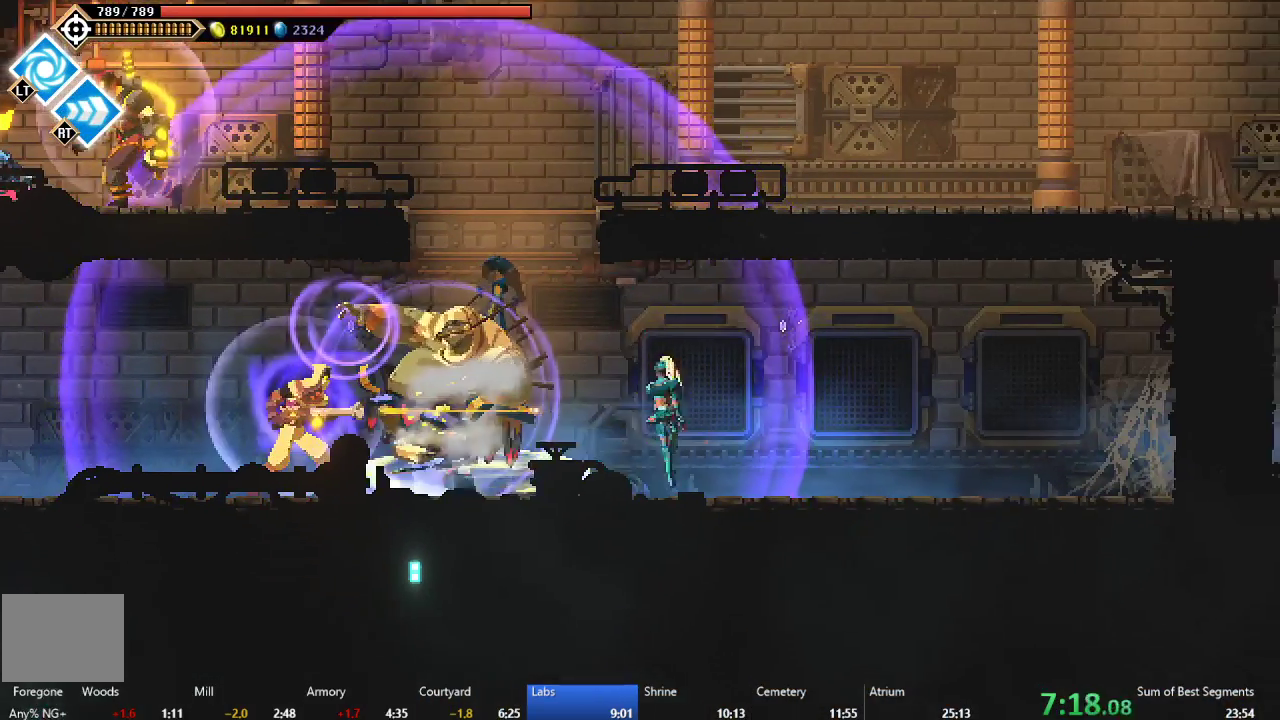
{"buttons": ["A", "DPAD_RIGHT"], "right_stick": "center", "events": [[267, "A", "up"], [283, "DPAD_LEFT", "up"], [367, "A", "down"], [433, "DPAD_RIGHT", "down"]]}
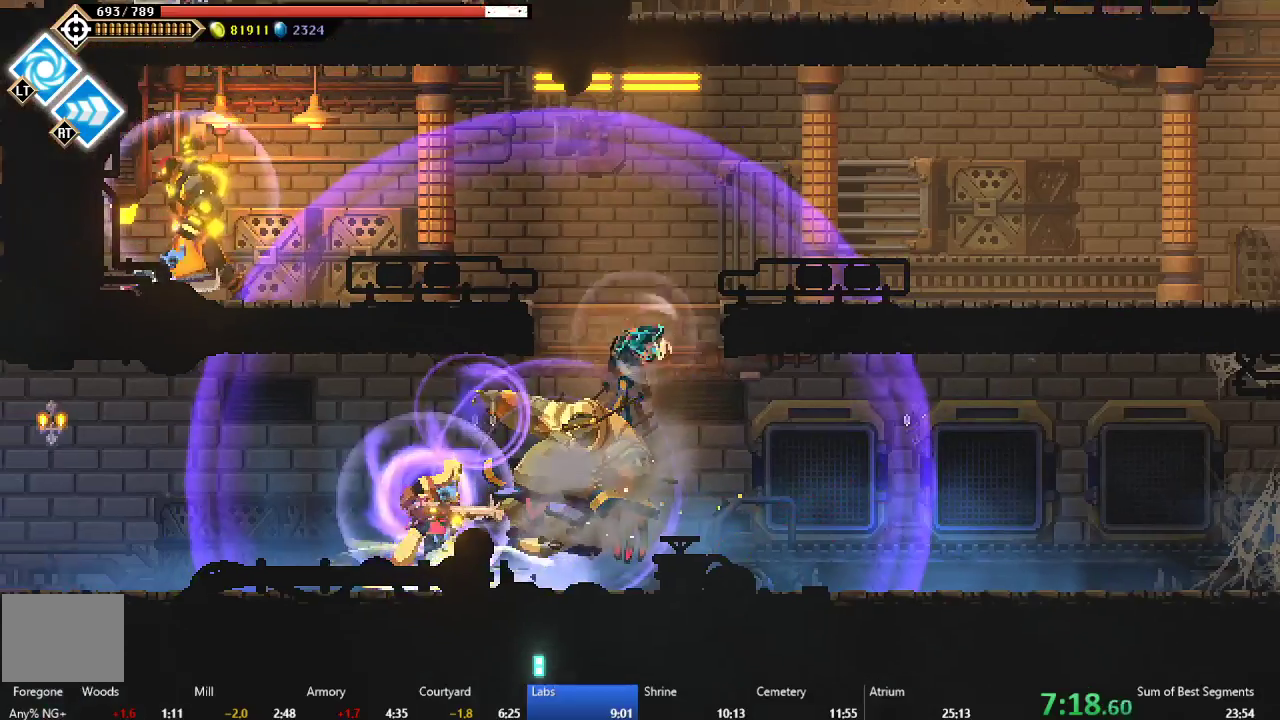
{"buttons": ["DPAD_RIGHT"], "right_stick": "center", "events": [[117, "A", "up"], [167, "B", "down"], [317, "B", "up"]]}
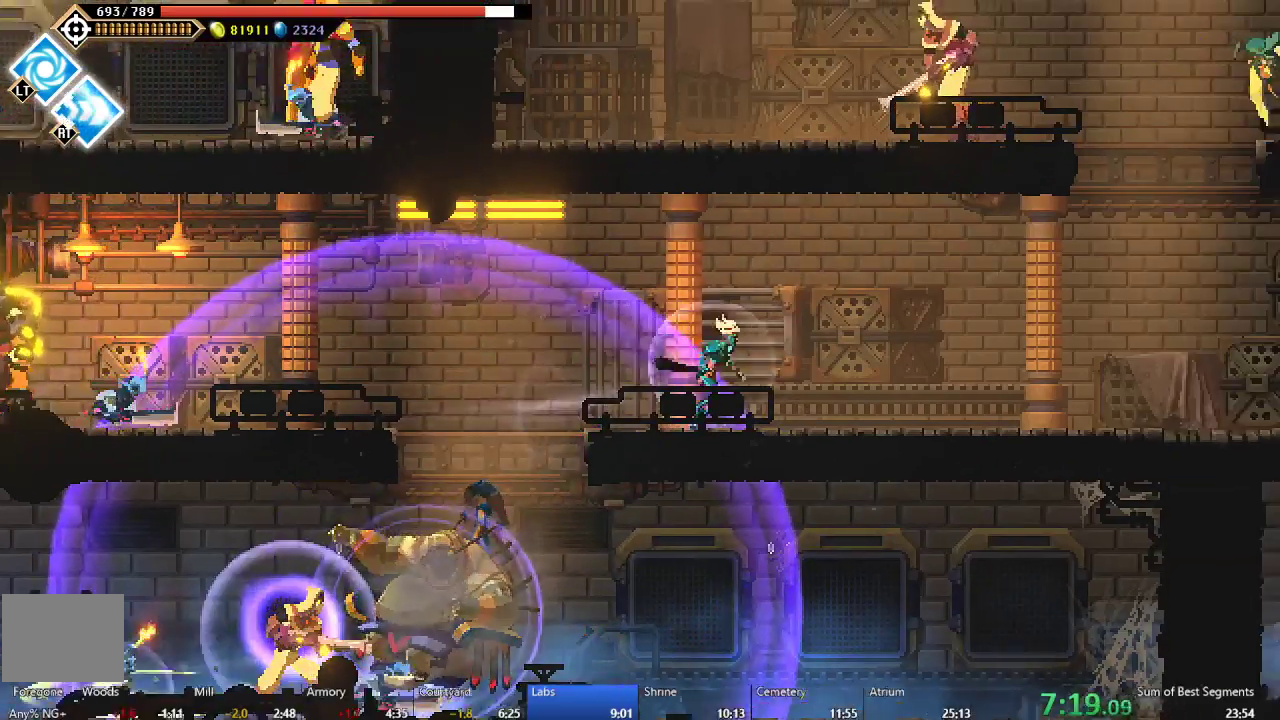
{"buttons": ["B", "DPAD_RIGHT"], "right_stick": "center", "events": [[117, "B", "down"], [217, "B", "up"], [283, "A", "down"], [367, "A", "up"], [450, "B", "down"]]}
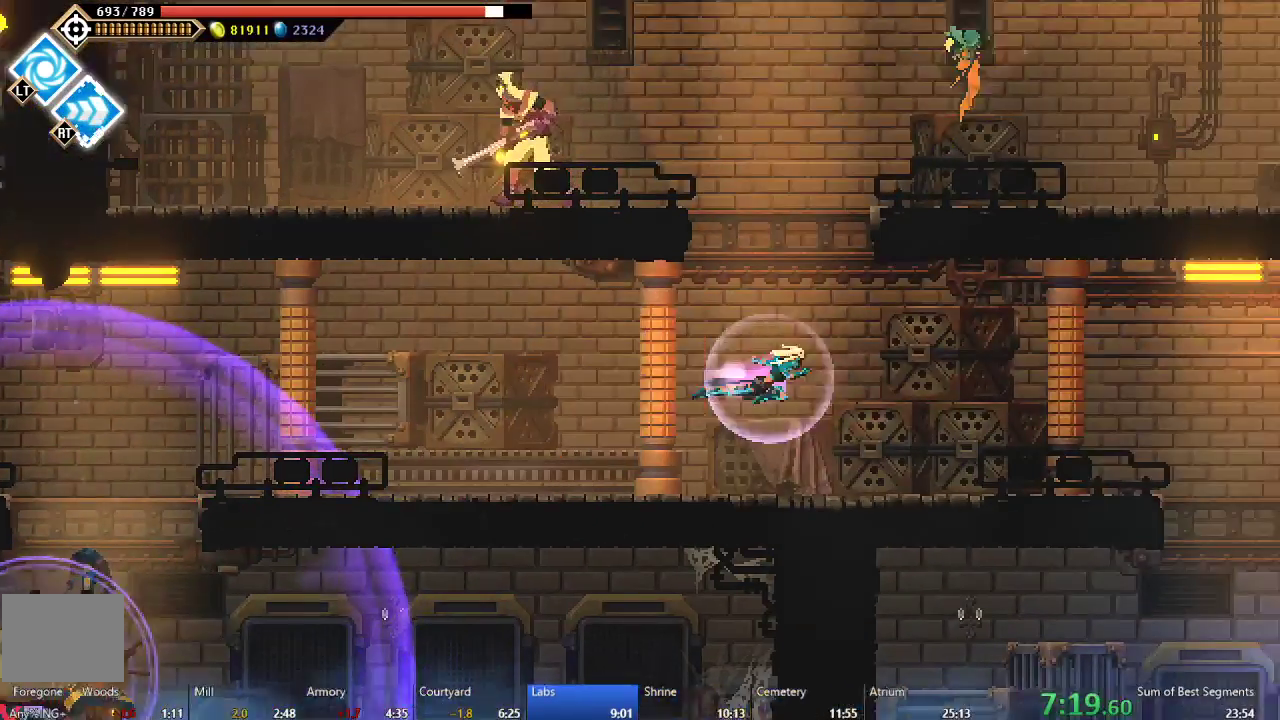
{"buttons": ["DPAD_RIGHT"], "right_stick": "center", "events": [[67, "B", "up"]]}
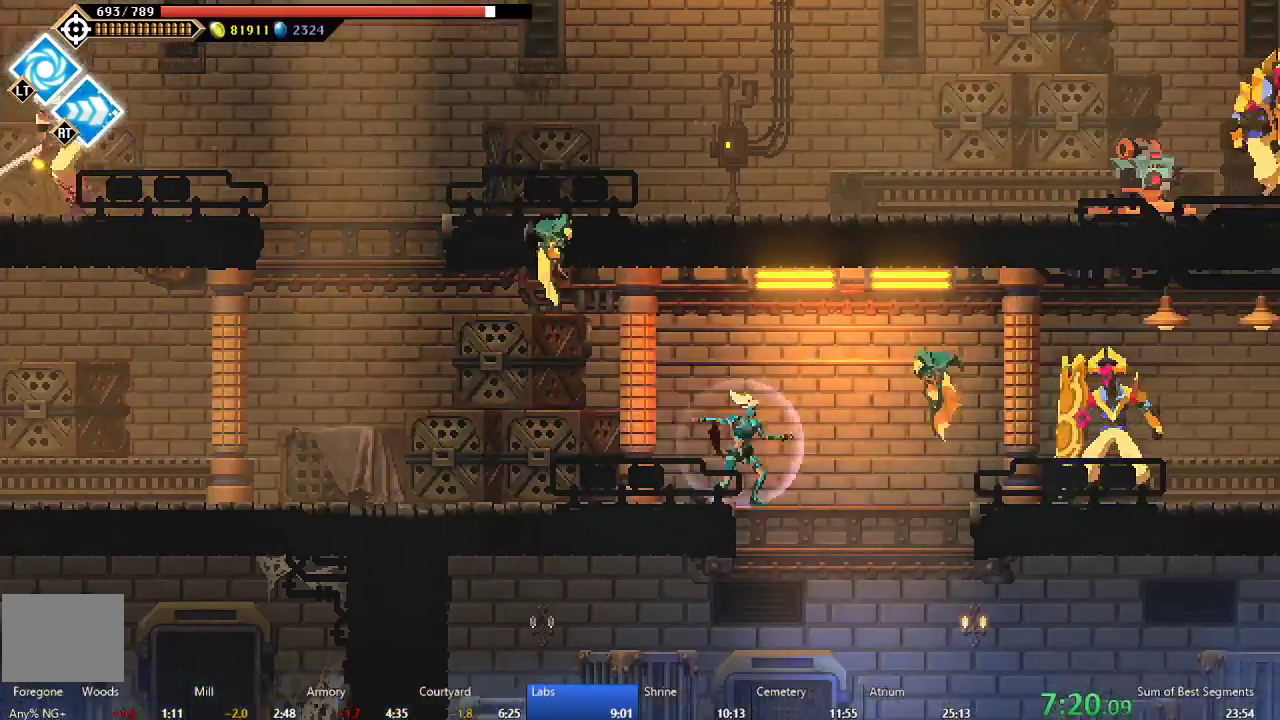
{"buttons": ["DPAD_RIGHT"], "right_stick": "center", "events": [[67, "DPAD_RIGHT", "up"], [467, "DPAD_RIGHT", "down"]]}
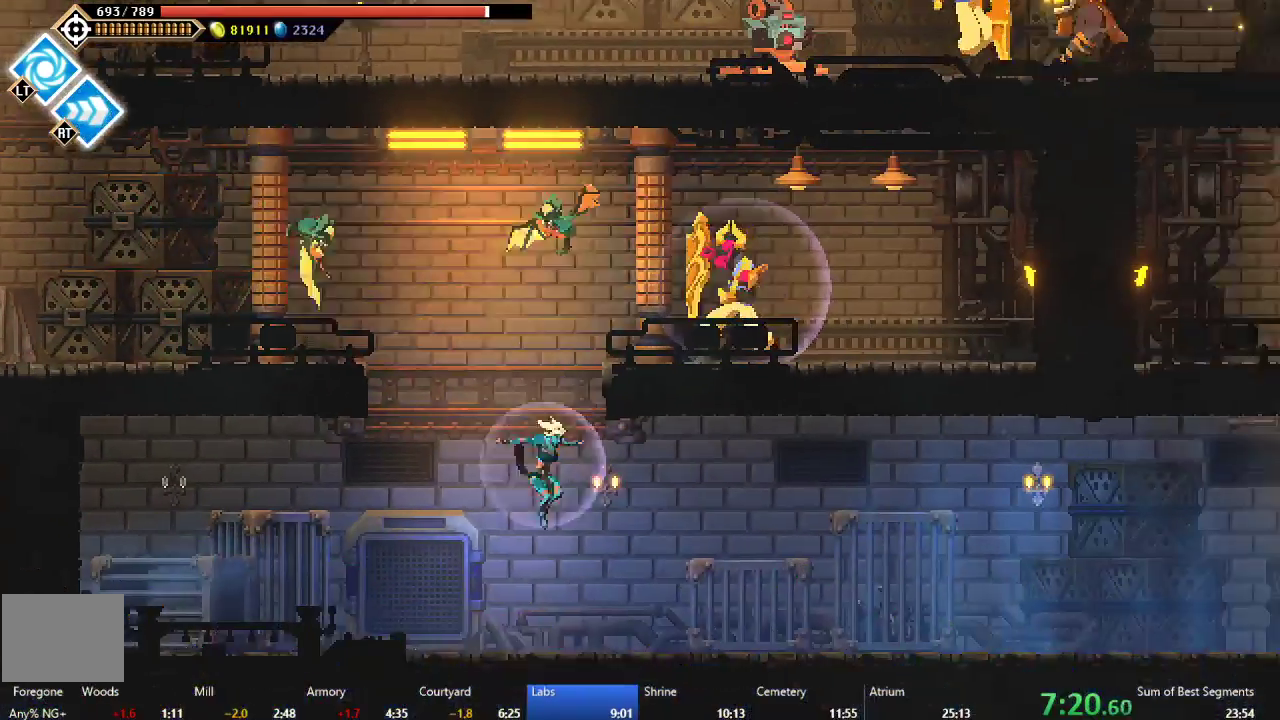
{"buttons": ["DPAD_RIGHT"], "right_stick": "center", "events": [[217, "B", "down"], [317, "B", "up"], [367, "A", "down"], [483, "A", "up"]]}
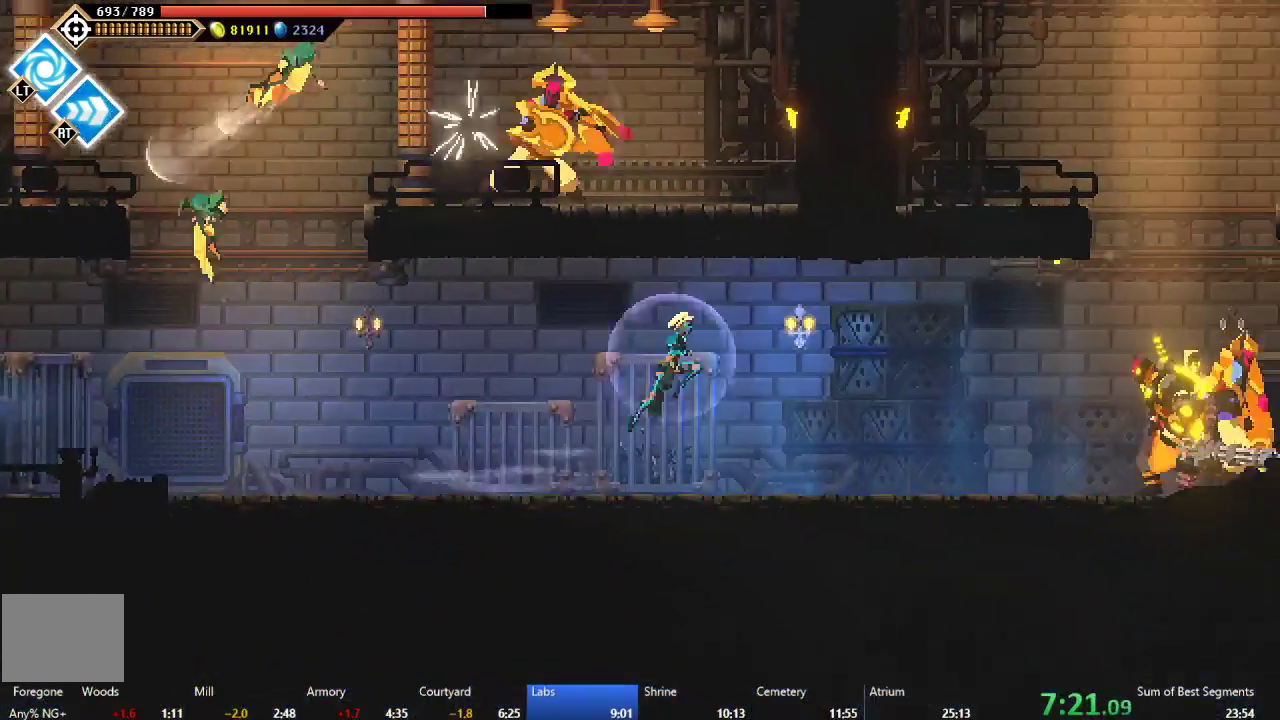
{"buttons": [], "right_stick": "center", "events": [[283, "DPAD_RIGHT", "up"]]}
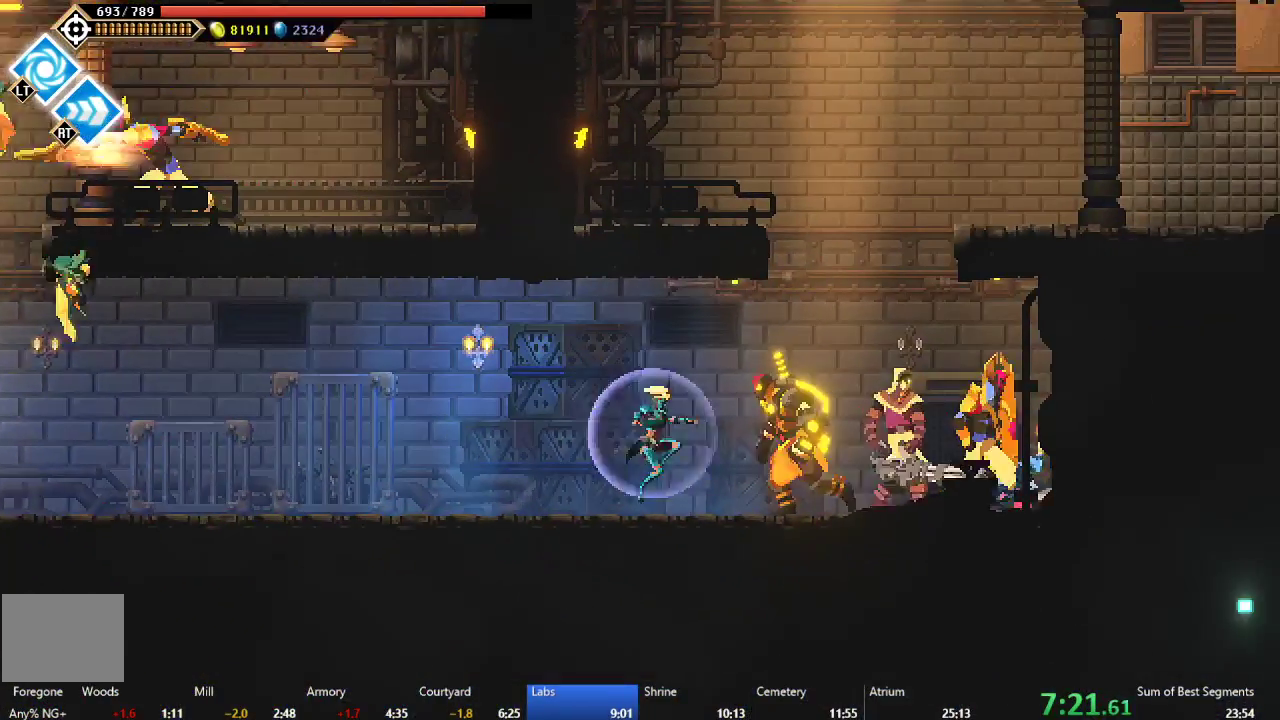
{"buttons": ["A", "DPAD_RIGHT"], "right_stick": "center", "events": [[100, "A", "down"], [133, "DPAD_RIGHT", "down"], [300, "A", "up"], [450, "A", "down"]]}
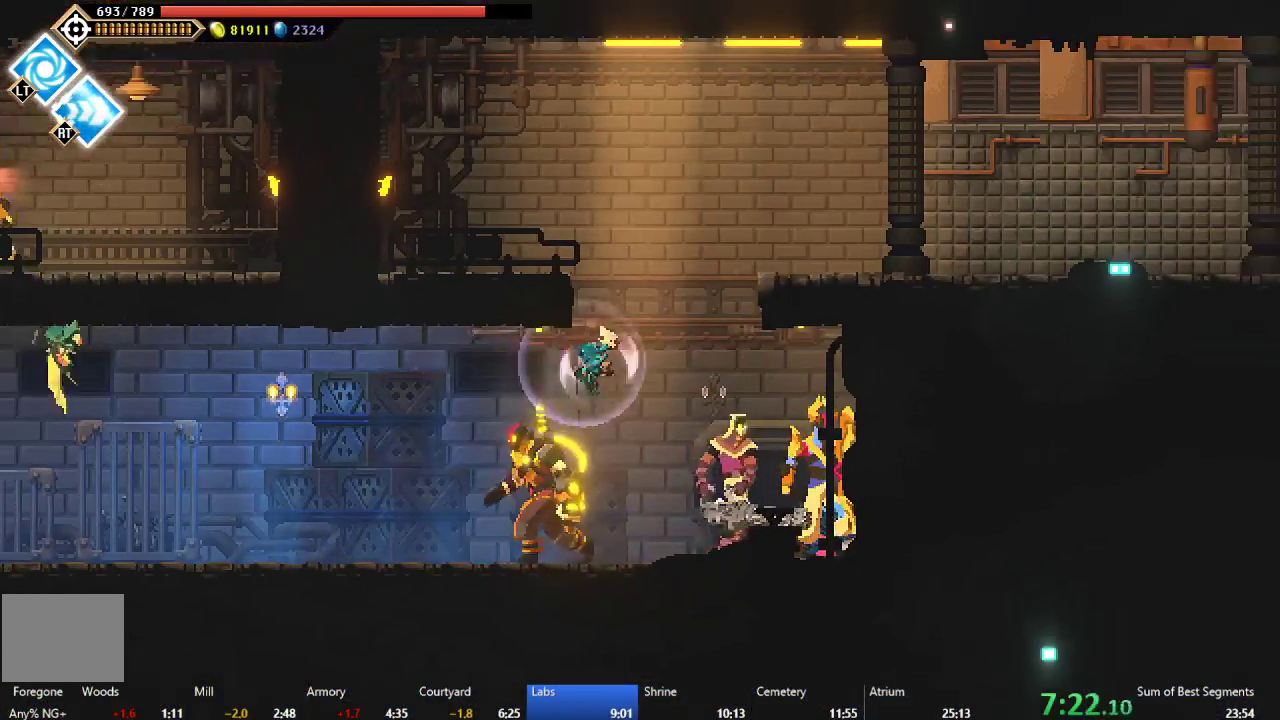
{"buttons": ["DPAD_LEFT"], "right_stick": "center", "events": [[300, "A", "up"], [317, "DPAD_RIGHT", "up"], [367, "DPAD_LEFT", "down"]]}
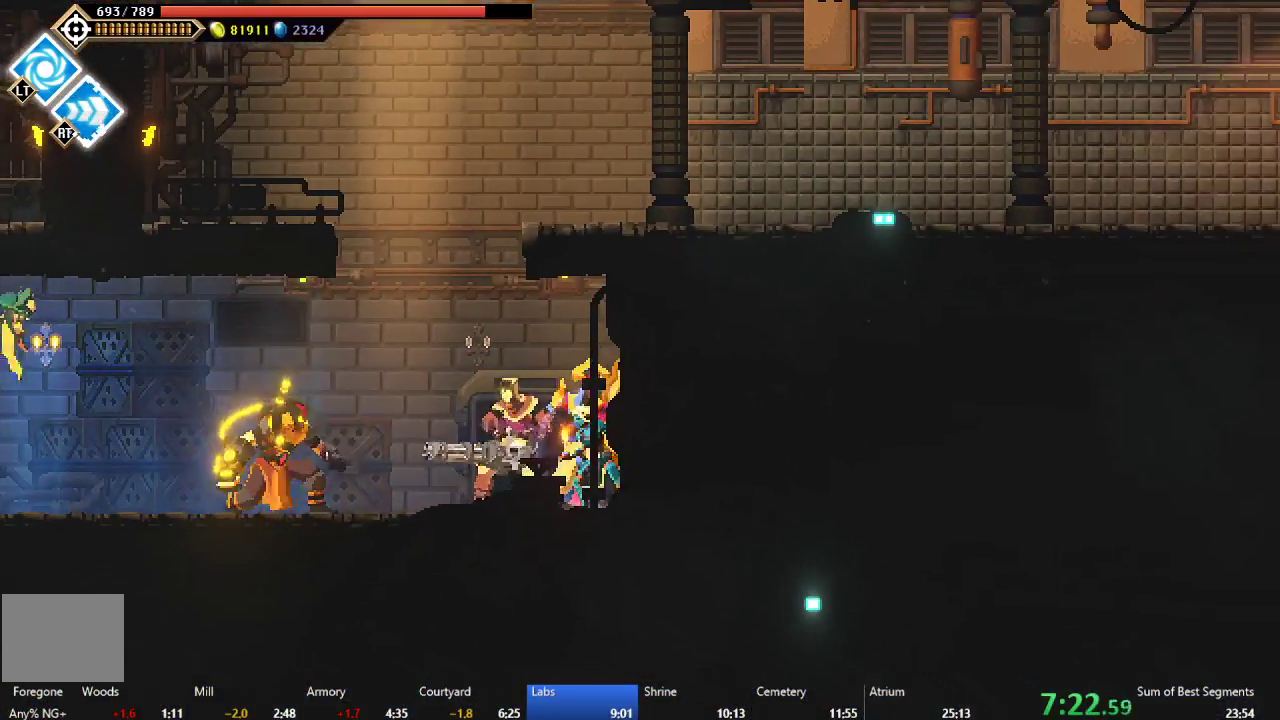
{"buttons": ["DPAD_LEFT"], "right_stick": "center", "events": [[67, "A", "down"], [67, "DPAD_LEFT", "up"], [283, "DPAD_LEFT", "down"], [333, "A", "up"]]}
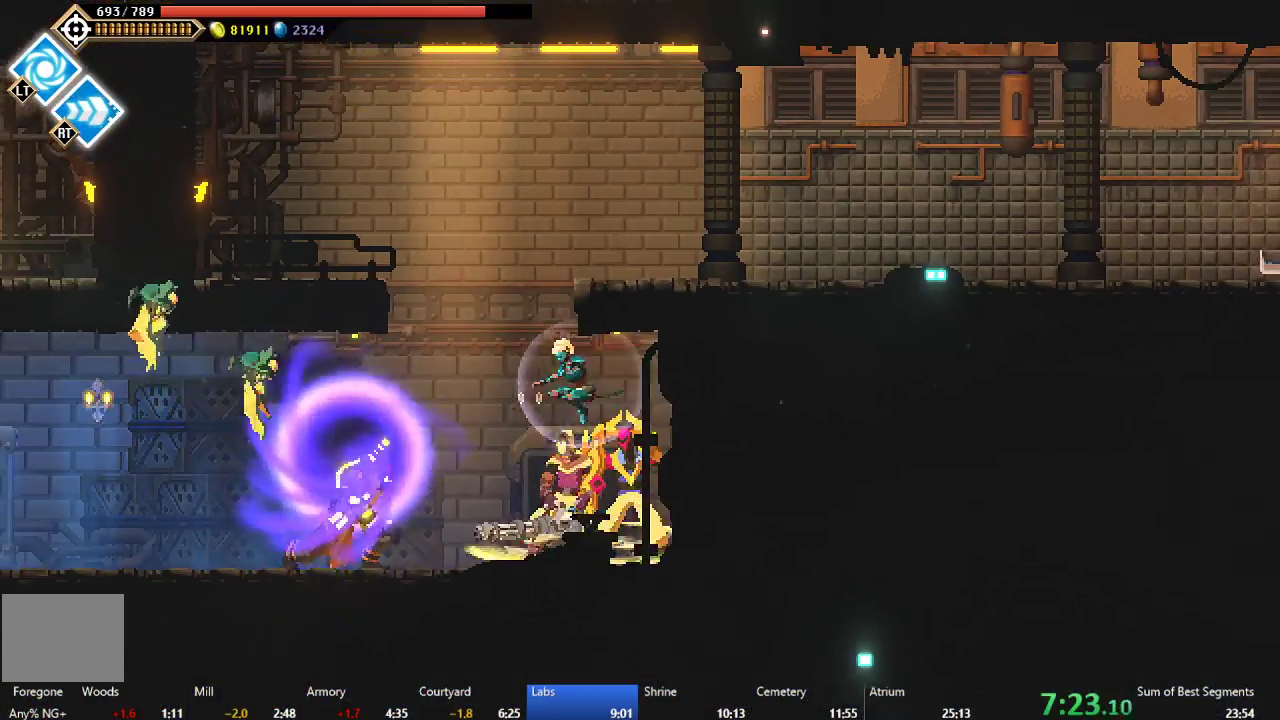
{"buttons": ["B", "DPAD_RIGHT"], "right_stick": "center", "events": [[50, "A", "down"], [67, "DPAD_LEFT", "up"], [133, "DPAD_RIGHT", "down"], [350, "A", "up"], [400, "B", "down"]]}
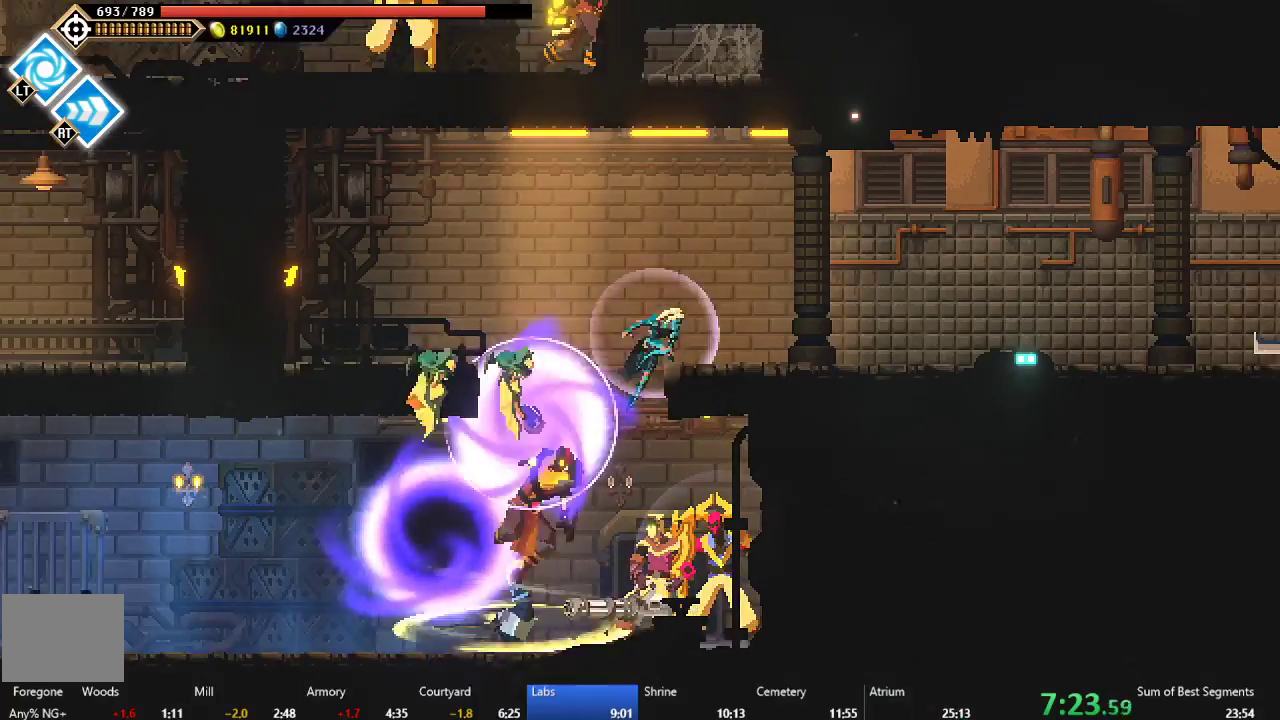
{"buttons": ["DPAD_RIGHT"], "right_stick": "center", "events": [[50, "B", "up"], [367, "B", "down"], [483, "B", "up"]]}
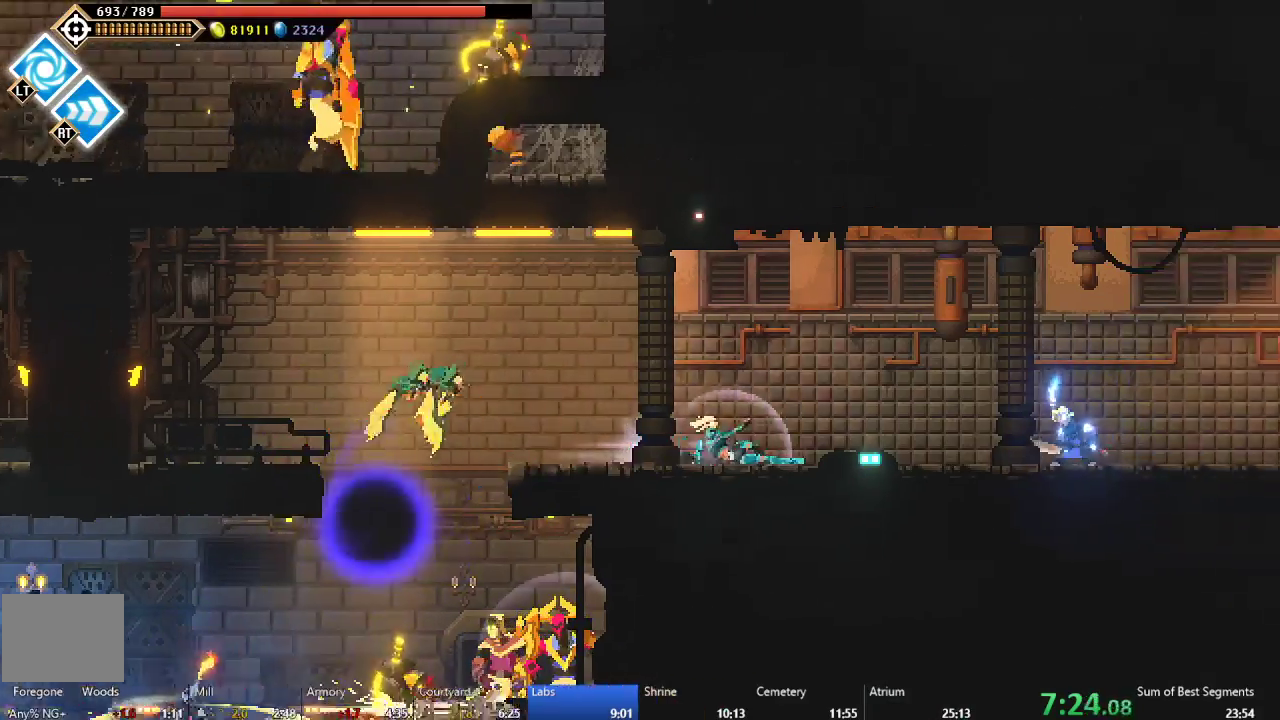
{"buttons": ["DPAD_RIGHT"], "right_stick": "center", "events": [[50, "A", "down"], [217, "A", "up"], [267, "B", "down"], [417, "B", "up"]]}
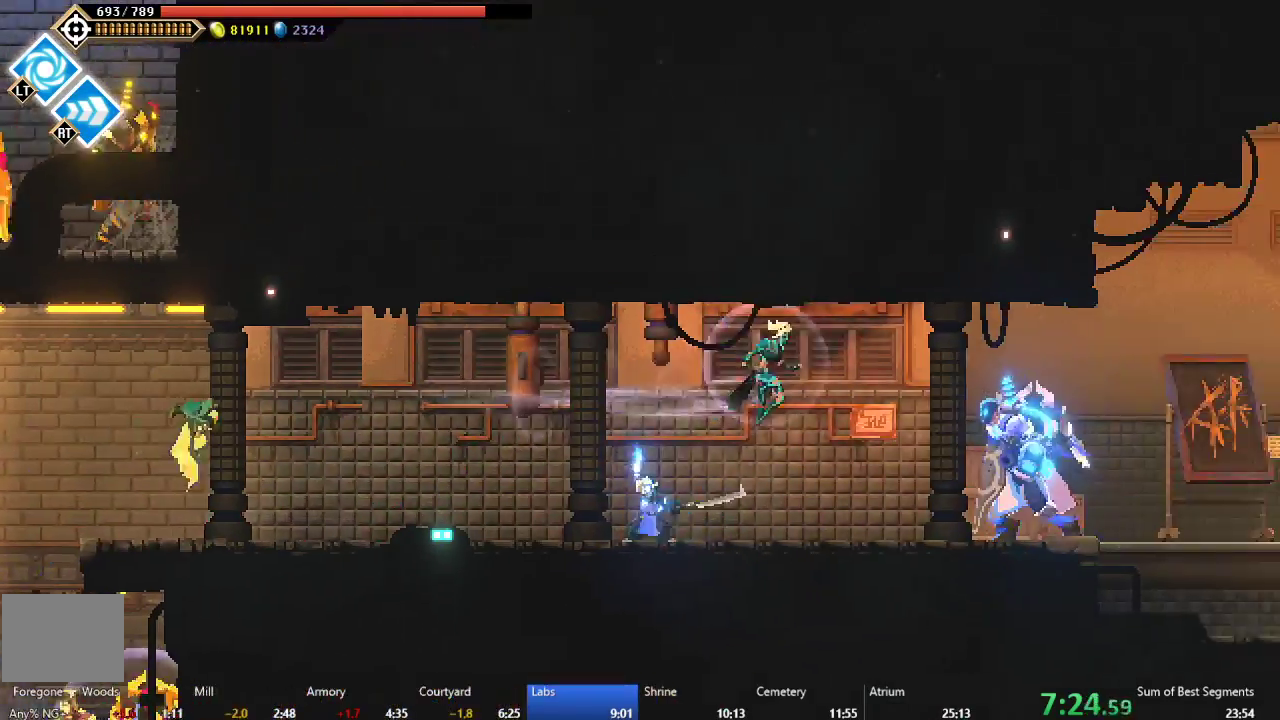
{"buttons": ["DPAD_RIGHT"], "right_stick": "center", "events": [[367, "B", "down"], [500, "B", "up"]]}
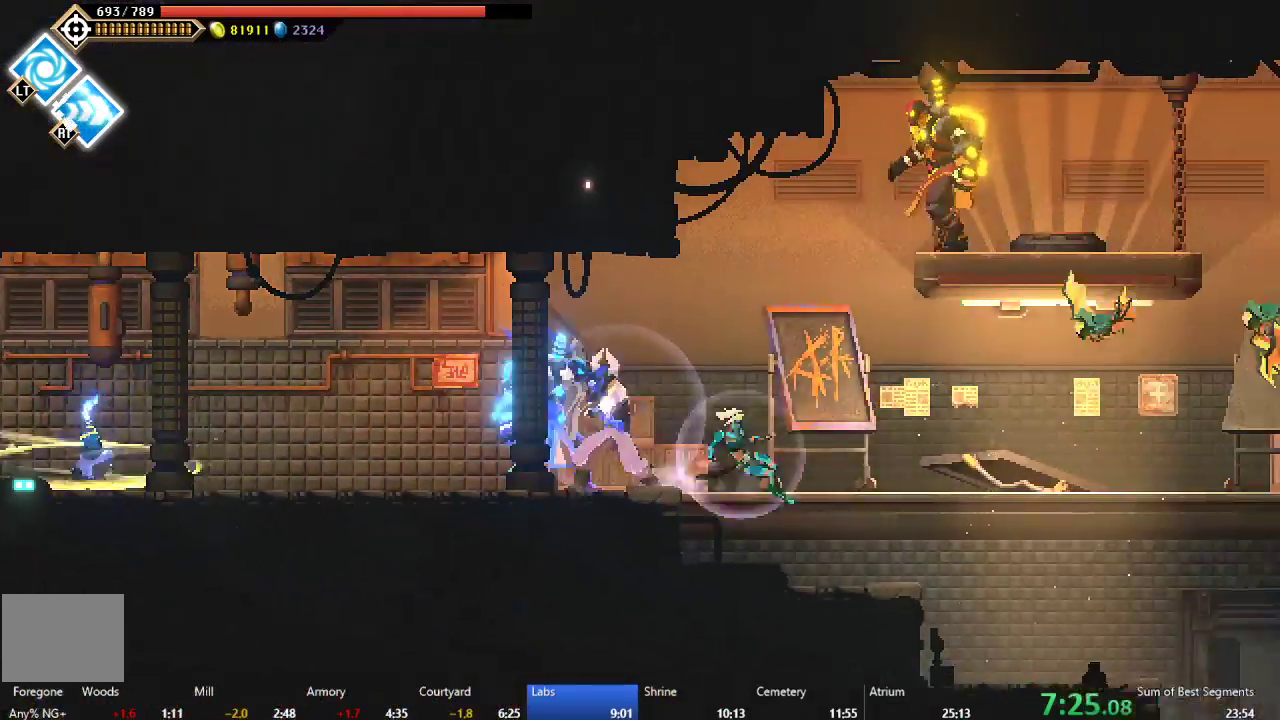
{"buttons": ["A", "DPAD_RIGHT"], "right_stick": "center", "events": [[267, "A", "down"]]}
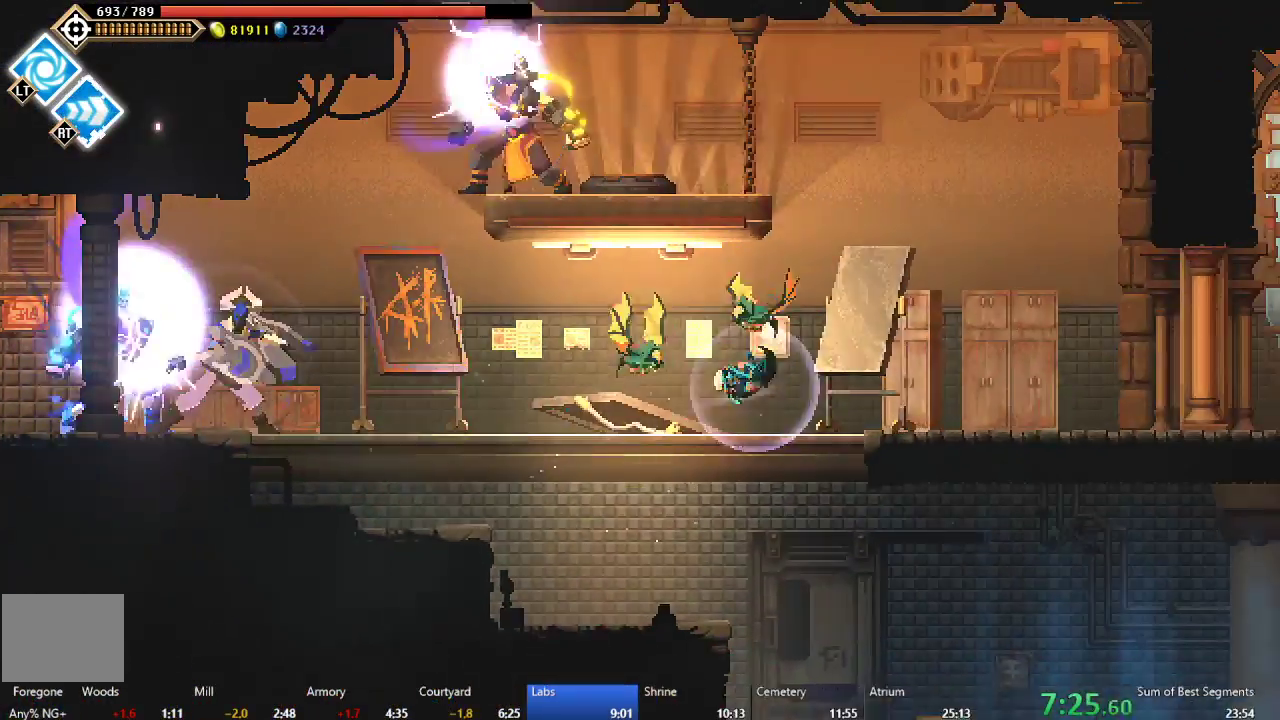
{"buttons": ["DPAD_RIGHT"], "right_stick": "center", "events": [[50, "A", "up"], [117, "X", "down"], [233, "X", "up"]]}
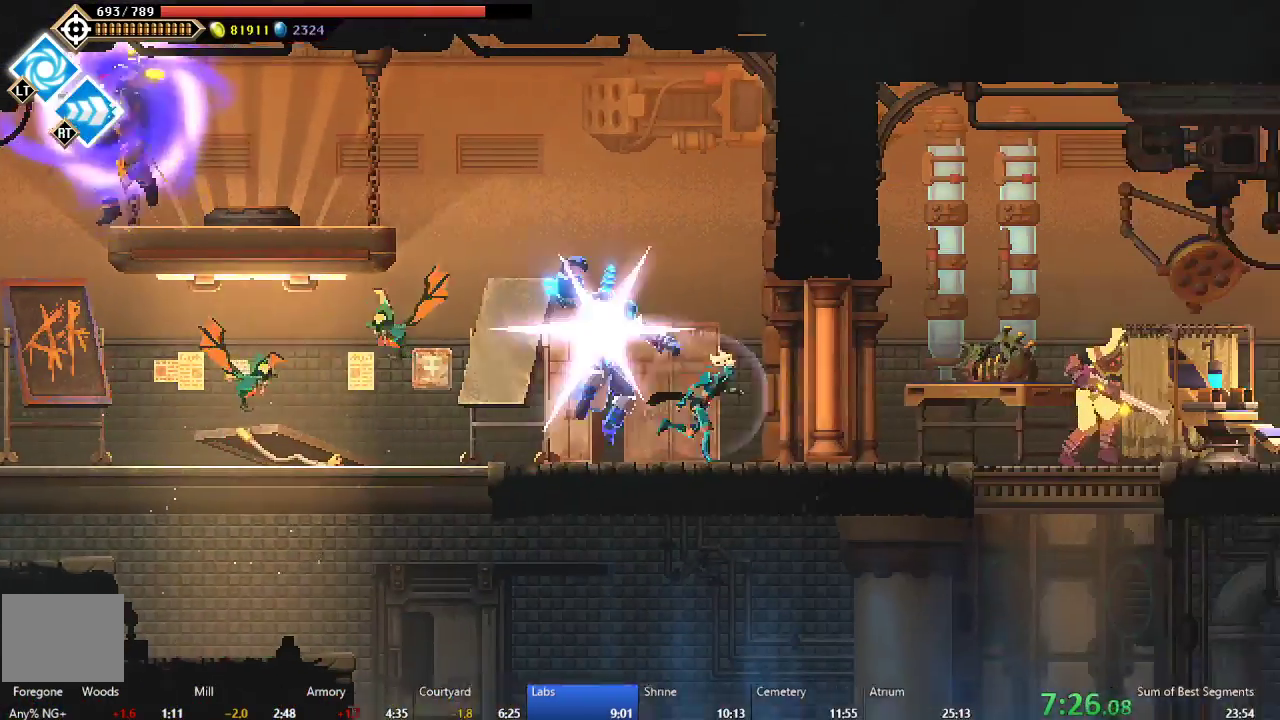
{"buttons": ["B", "DPAD_RIGHT"], "right_stick": "center", "events": [[83, "B", "down"], [183, "B", "up"], [250, "A", "down"], [333, "A", "up"], [467, "B", "down"]]}
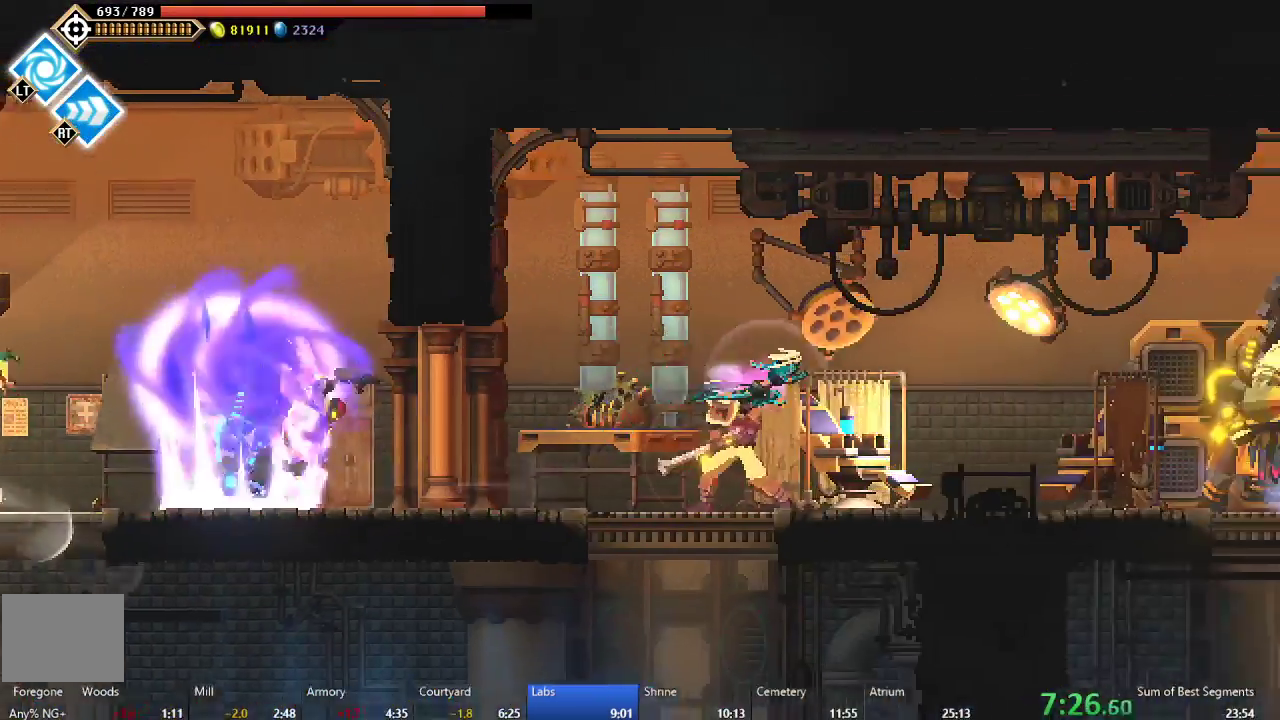
{"buttons": ["DPAD_RIGHT"], "right_stick": "center", "events": [[67, "B", "up"]]}
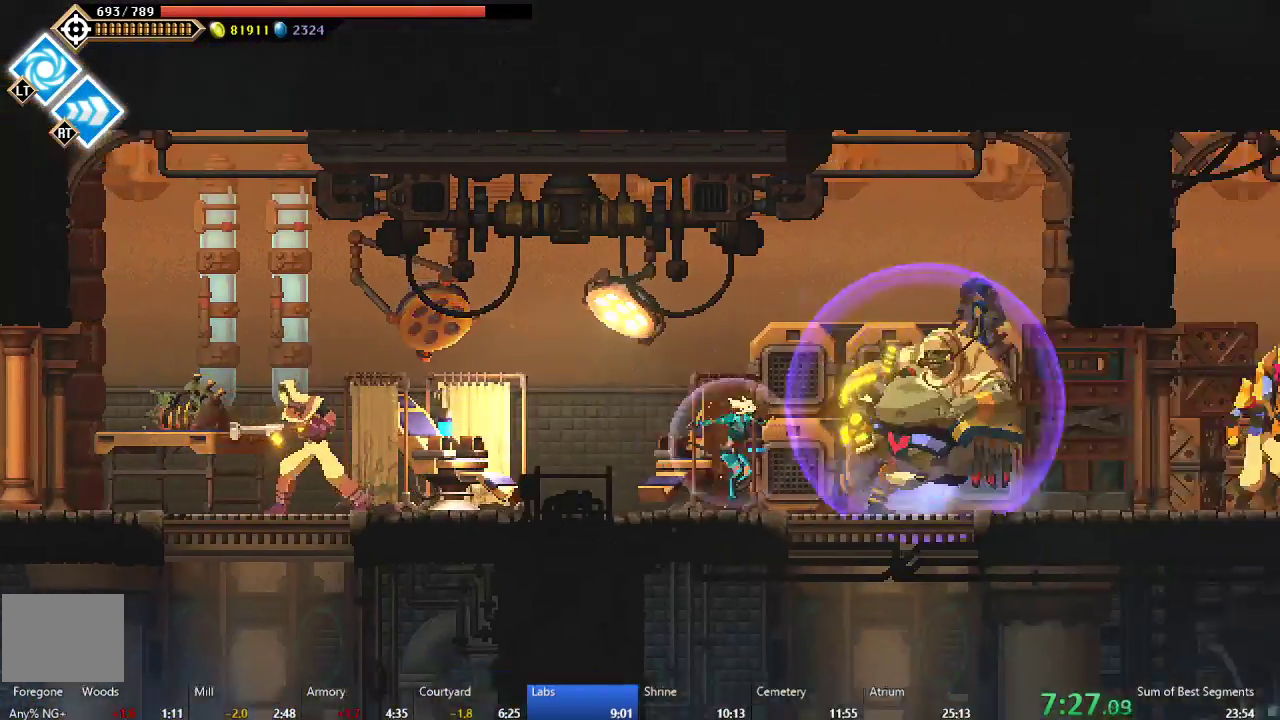
{"buttons": ["DPAD_RIGHT"], "right_stick": "center", "events": [[83, "B", "down"], [200, "B", "up"]]}
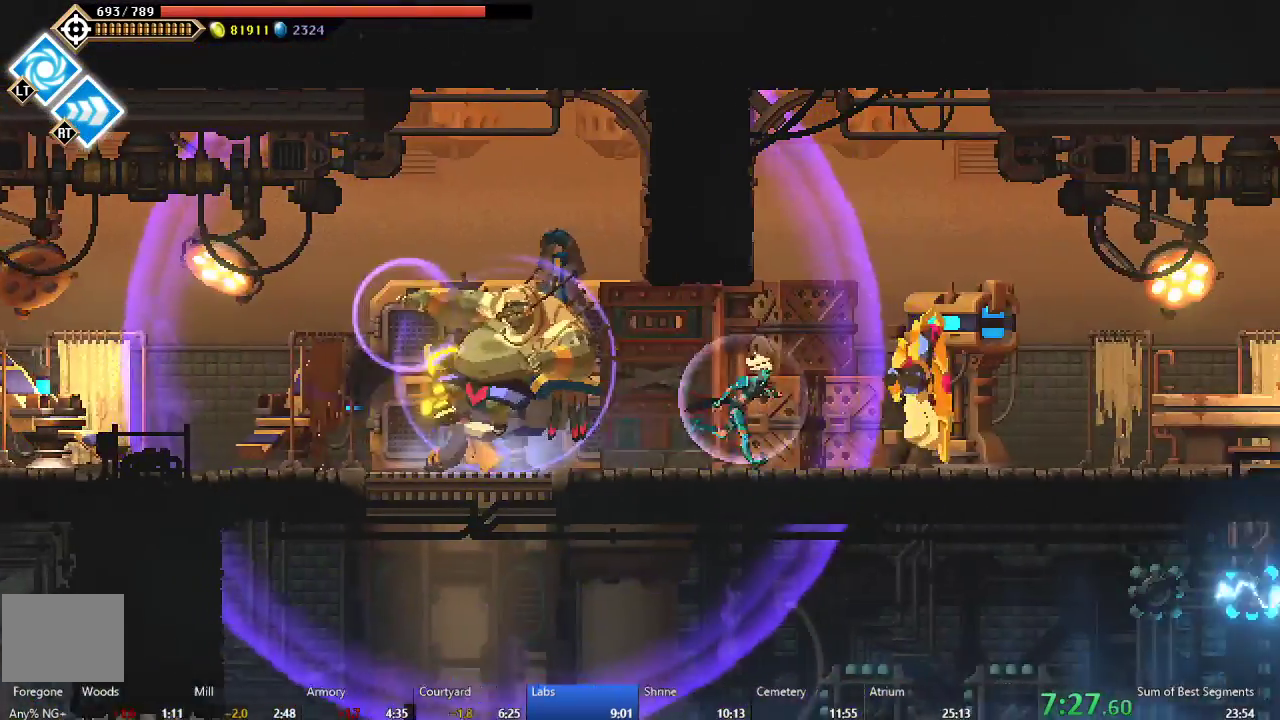
{"buttons": ["DPAD_RIGHT"], "right_stick": "center", "events": [[67, "B", "down"], [167, "B", "up"], [233, "A", "down"], [317, "A", "up"]]}